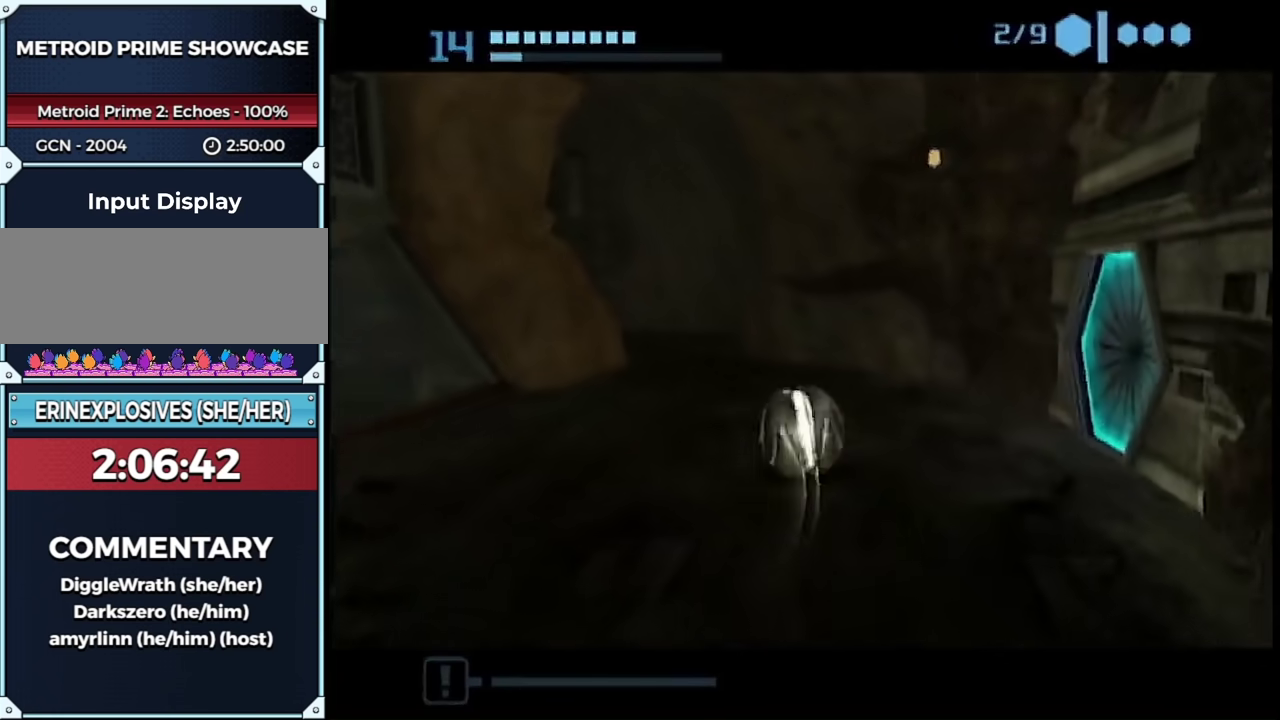
Gameplay with a controller (Nintendo layout); each line is a JSON object with the inputs held at the frame after it. "events" lists button and stick changes between this image and that frame as [ms after this image, input, new state], when the widget could be followed in between. This overlay highlights the sticks when they move; stick clicks (L3 R3) are not distinguishable. Not read: L3 R3 Y other_buttons.
{"buttons": ["B"], "left_stick": "up-left", "right_stick": "center", "events": [[33, "B", "up"], [117, "left_stick", "up"], [300, "B", "down"], [483, "left_stick", "up-left"]]}
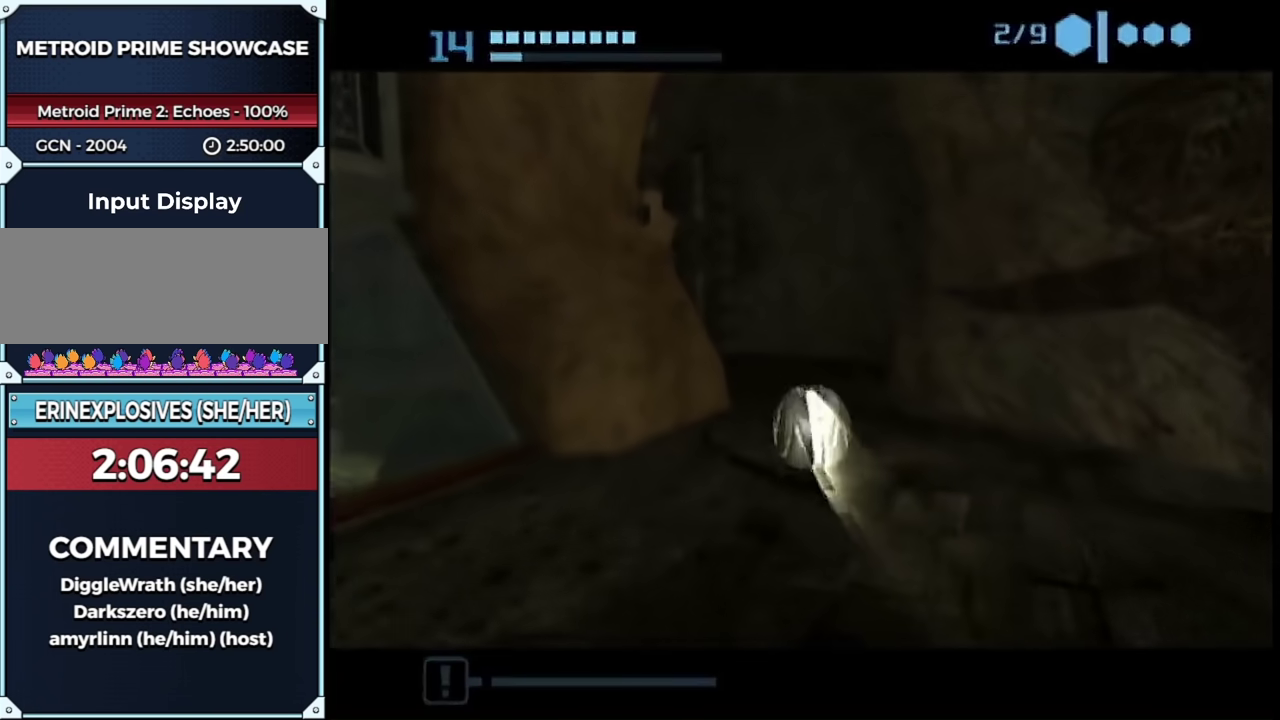
{"buttons": [], "left_stick": "left", "right_stick": "center", "events": [[83, "B", "up"], [183, "left_stick", "up"], [333, "left_stick", "up-left"], [400, "left_stick", "left"]]}
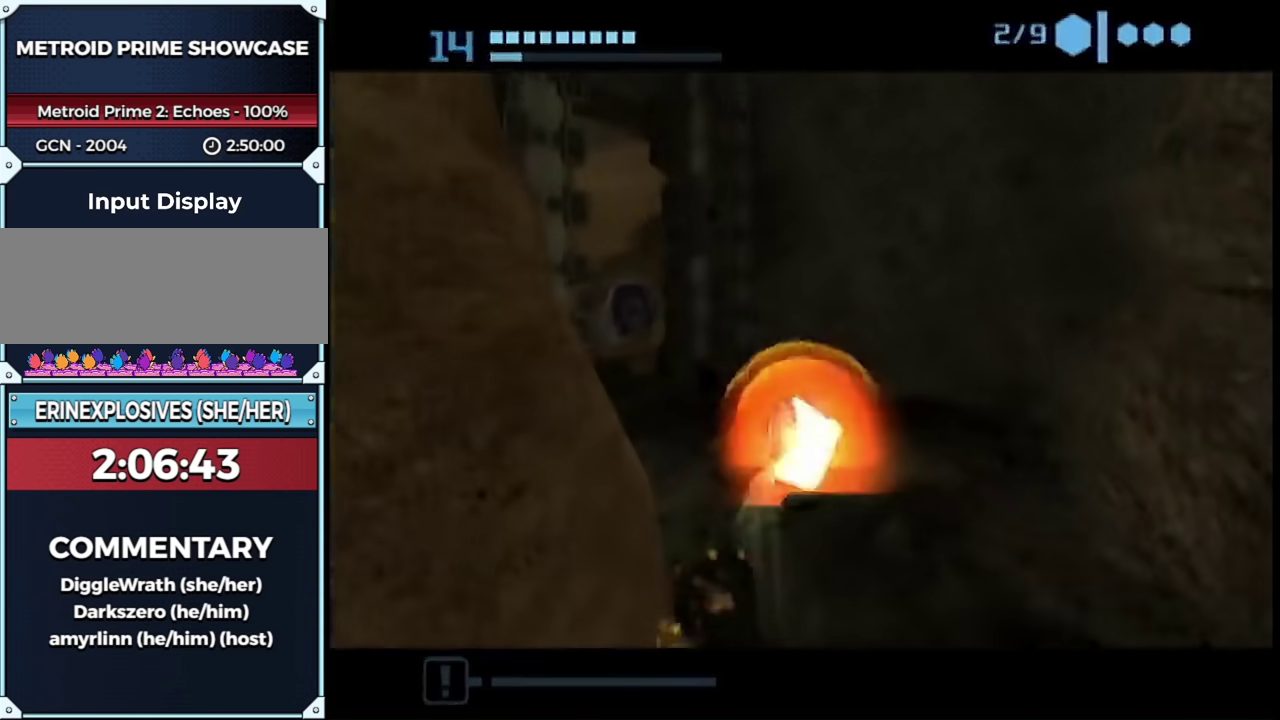
{"buttons": ["B"], "left_stick": "left", "right_stick": "center", "events": [[17, "left_stick", "up-left"], [117, "left_stick", "up"], [300, "left_stick", "up-left"], [333, "B", "down"], [400, "left_stick", "left"]]}
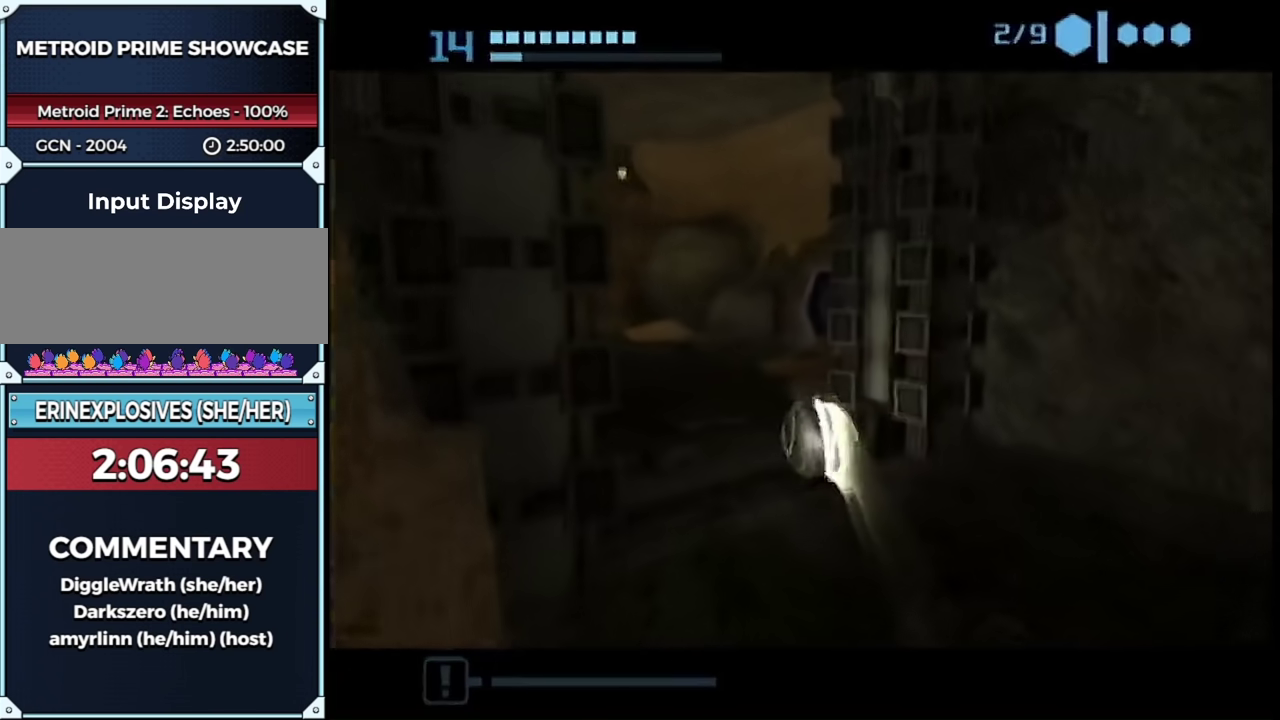
{"buttons": ["B"], "left_stick": "down-left", "right_stick": "center", "events": [[367, "left_stick", "down-left"]]}
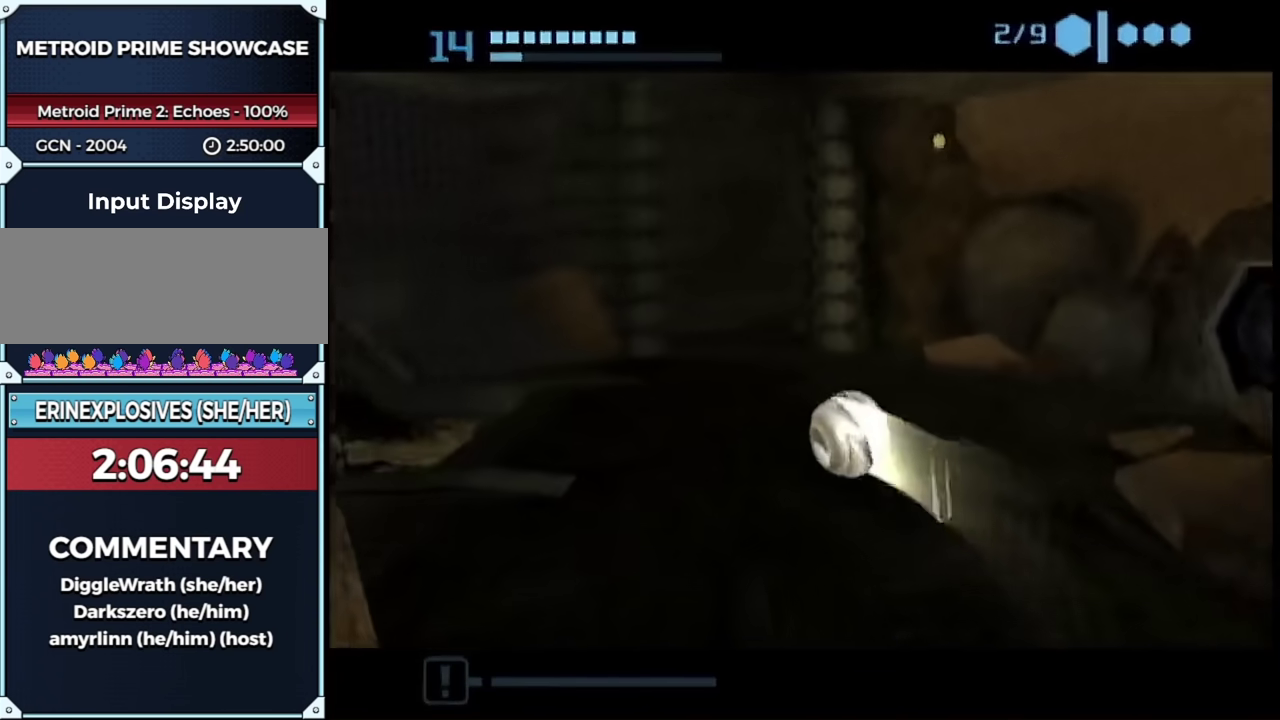
{"buttons": ["START"], "left_stick": "center", "right_stick": "center", "events": [[17, "B", "up"], [50, "L1", "down"], [50, "left_stick", "left"], [183, "L1", "up"], [367, "left_stick", "center"], [467, "START", "down"]]}
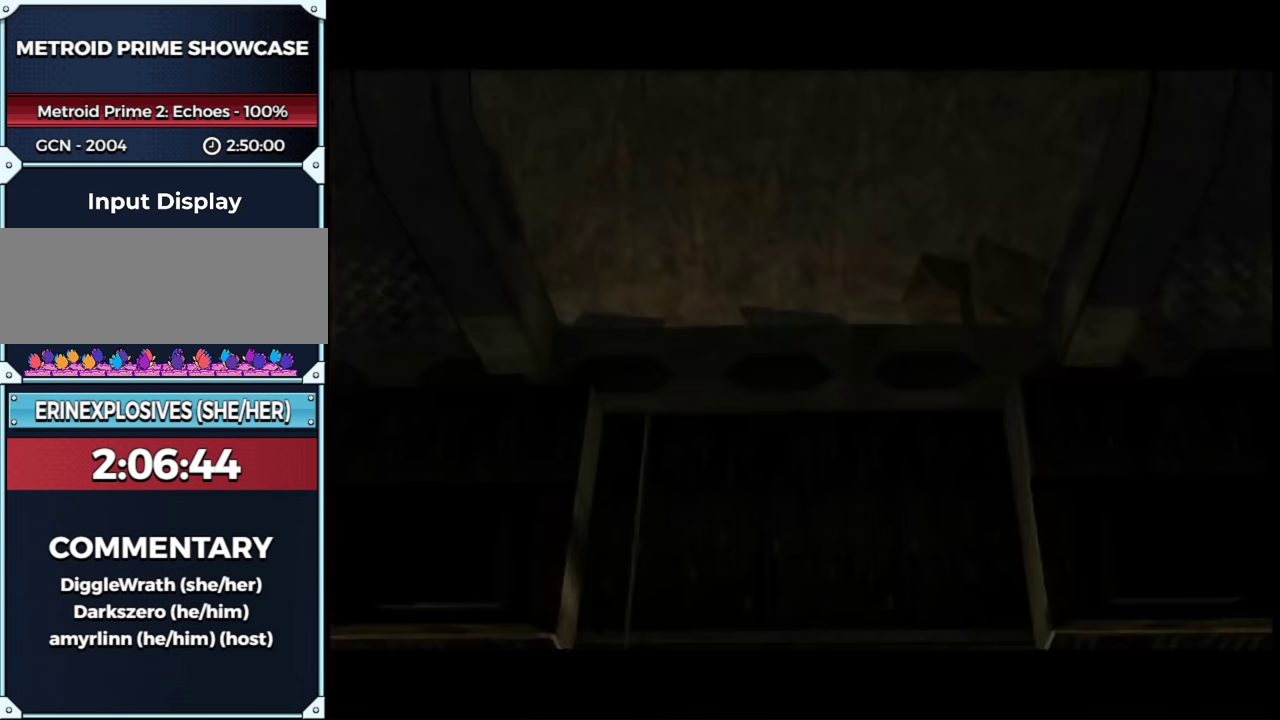
{"buttons": ["X"], "left_stick": "center", "right_stick": "center", "events": [[83, "START", "up"], [467, "X", "down"]]}
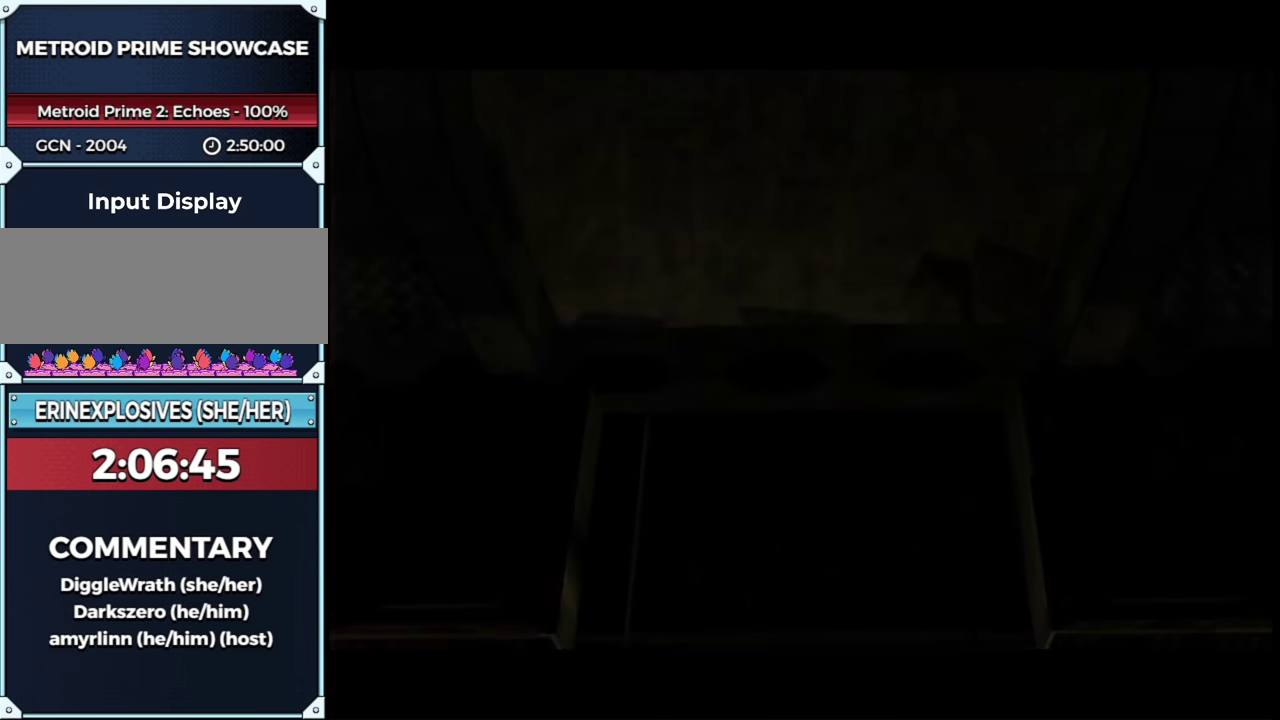
{"buttons": ["X"], "left_stick": "center", "right_stick": "center", "events": [[83, "X", "up"], [400, "X", "down"]]}
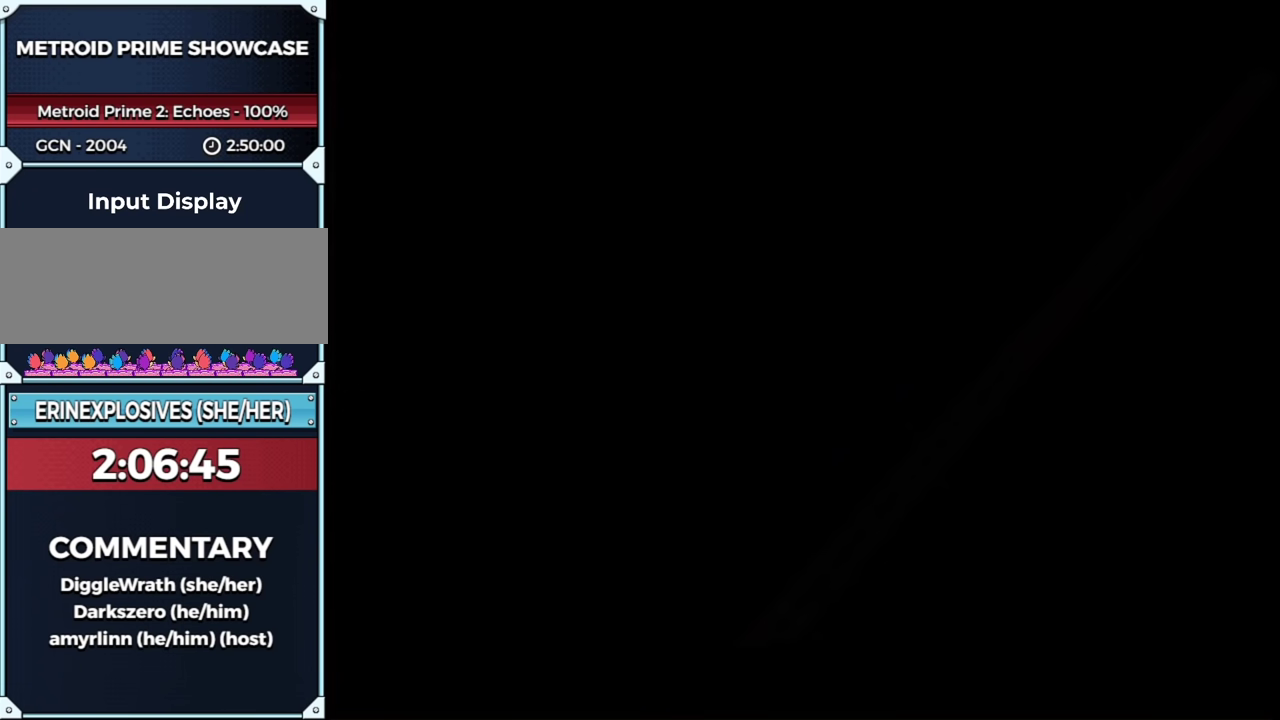
{"buttons": ["X"], "left_stick": "center", "right_stick": "center", "events": [[50, "X", "up"], [117, "X", "down"], [183, "X", "up"], [367, "X", "down"], [433, "X", "up"], [483, "X", "down"]]}
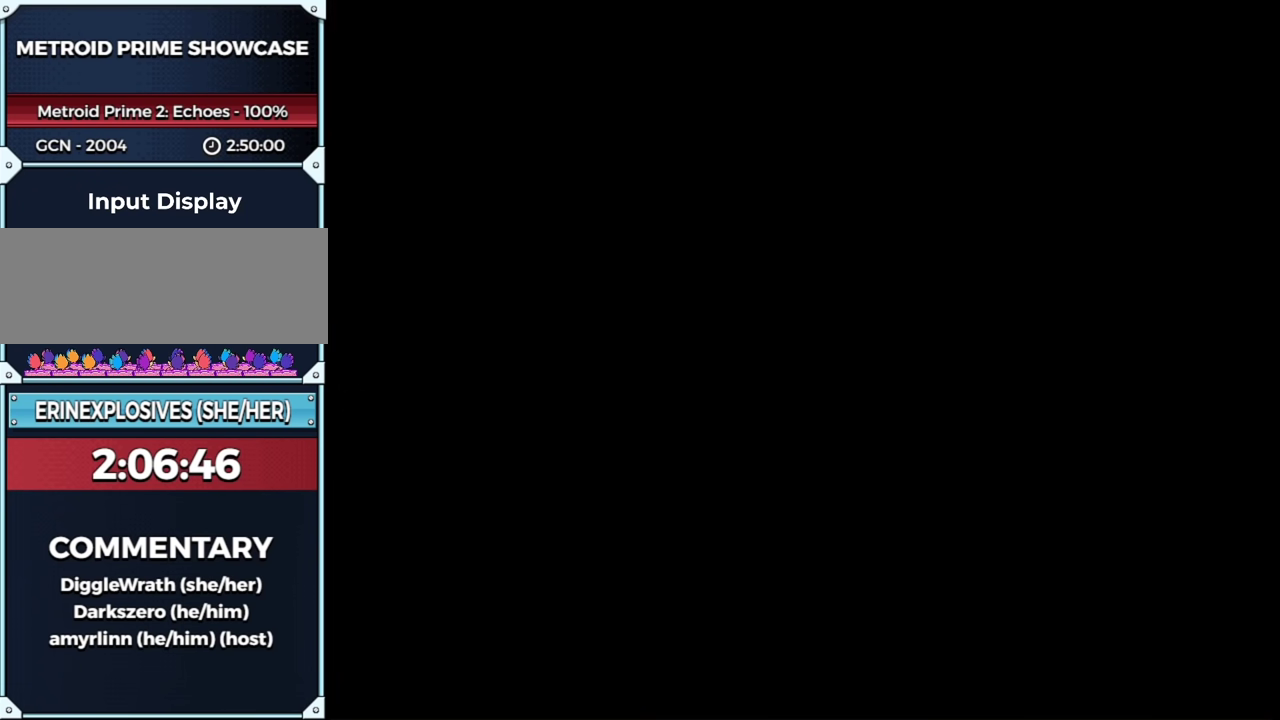
{"buttons": ["X"], "left_stick": "center", "right_stick": "center", "events": [[50, "X", "up"], [217, "X", "down"], [267, "X", "up"], [333, "X", "down"], [400, "X", "up"], [467, "X", "down"]]}
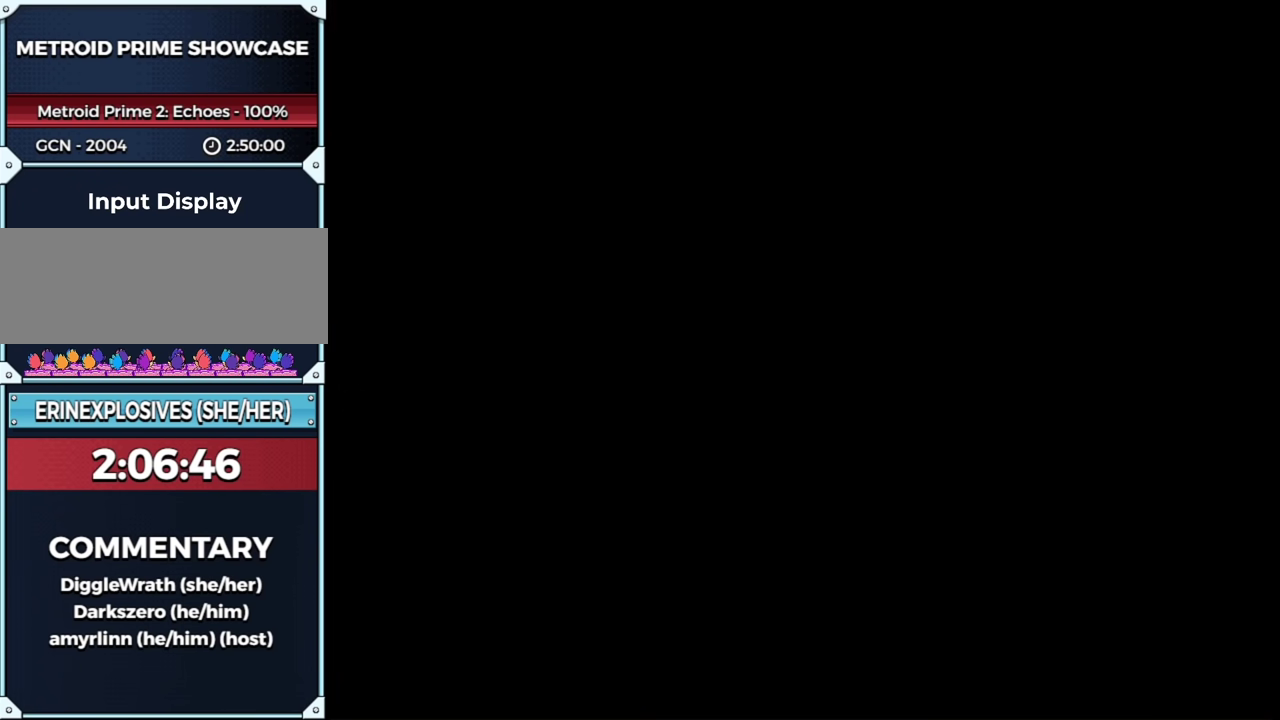
{"buttons": [], "left_stick": "center", "right_stick": "center", "events": [[17, "X", "up"], [83, "X", "down"], [150, "X", "up"], [333, "X", "down"], [400, "X", "up"]]}
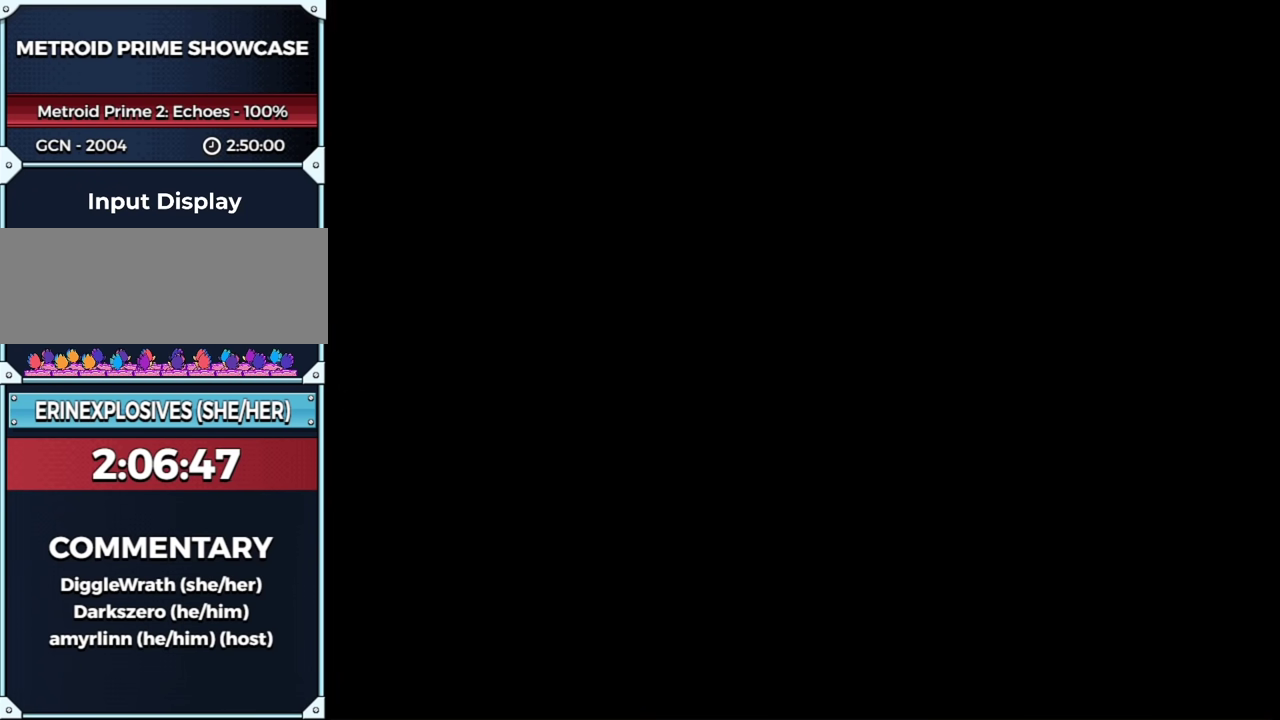
{"buttons": [], "left_stick": "center", "right_stick": "center", "events": [[83, "X", "down"], [150, "X", "up"], [217, "X", "down"], [267, "X", "up"], [450, "X", "down"], [500, "X", "up"]]}
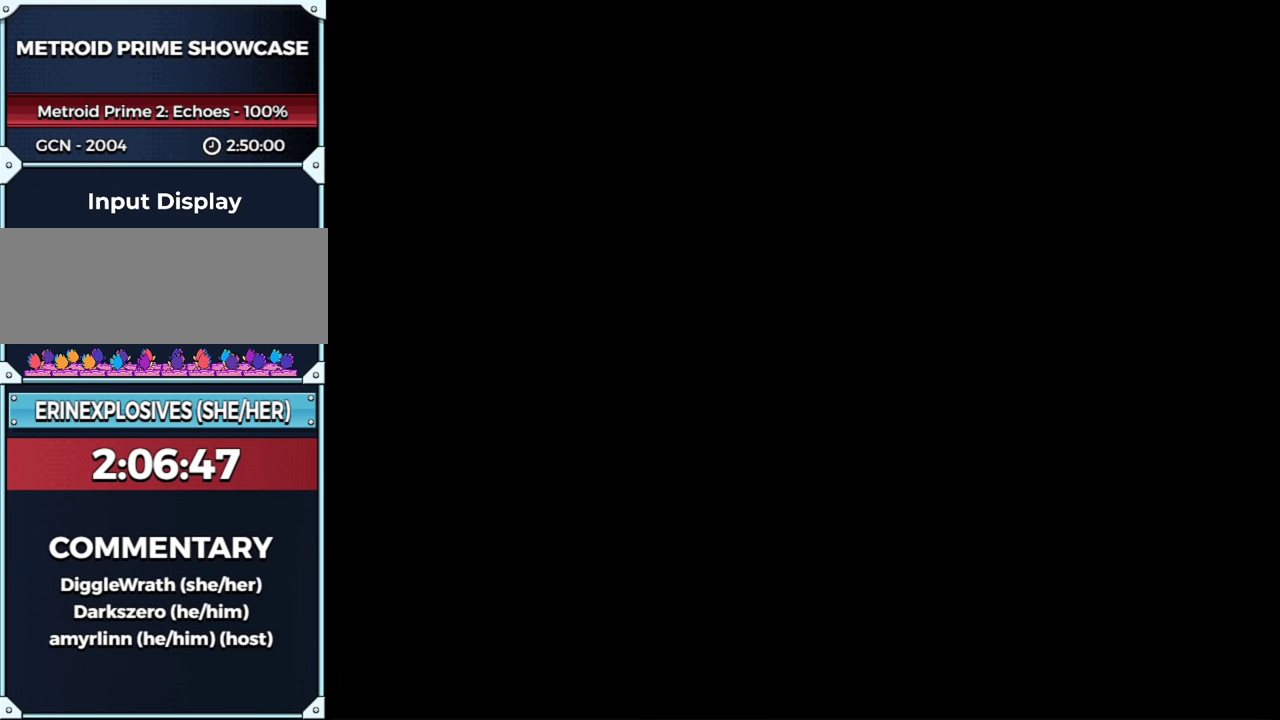
{"buttons": [], "left_stick": "center", "right_stick": "center", "events": [[83, "X", "down"], [217, "X", "up"], [417, "X", "down"], [467, "X", "up"]]}
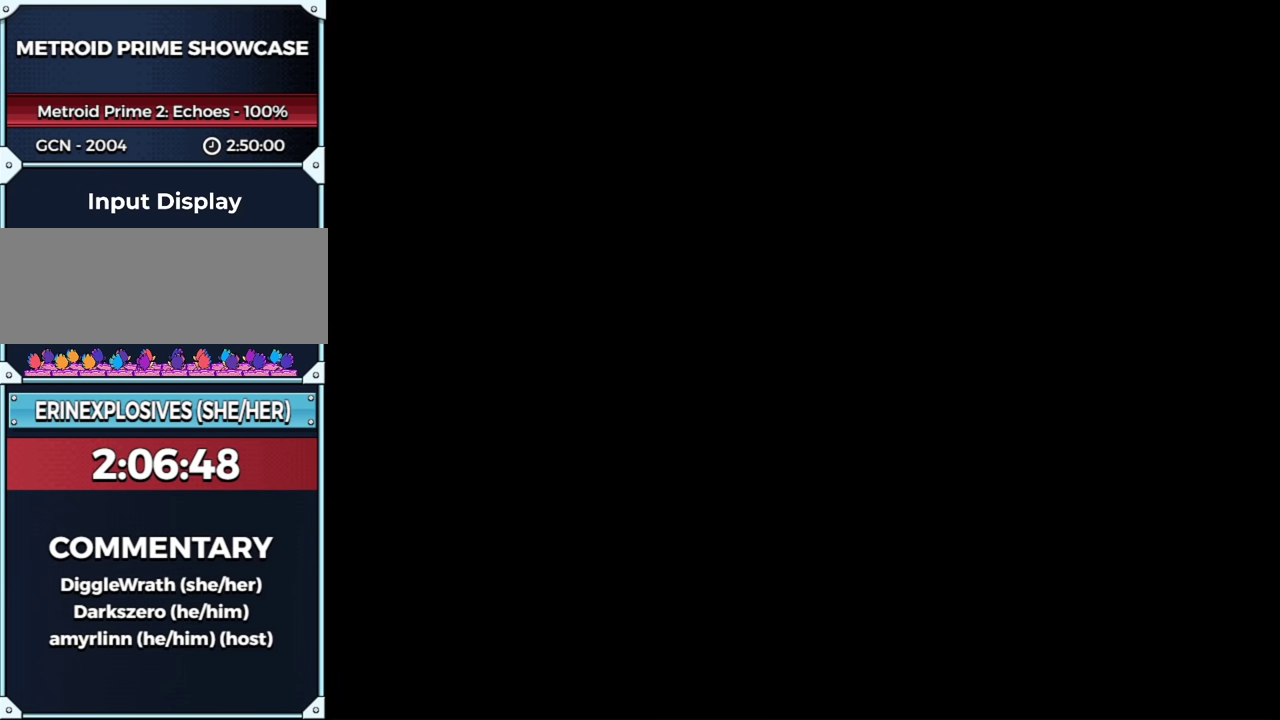
{"buttons": [], "left_stick": "center", "right_stick": "center", "events": [[33, "X", "down"], [100, "X", "up"], [167, "X", "down"], [217, "X", "up"], [283, "X", "down"], [350, "X", "up"], [417, "X", "down"], [483, "X", "up"]]}
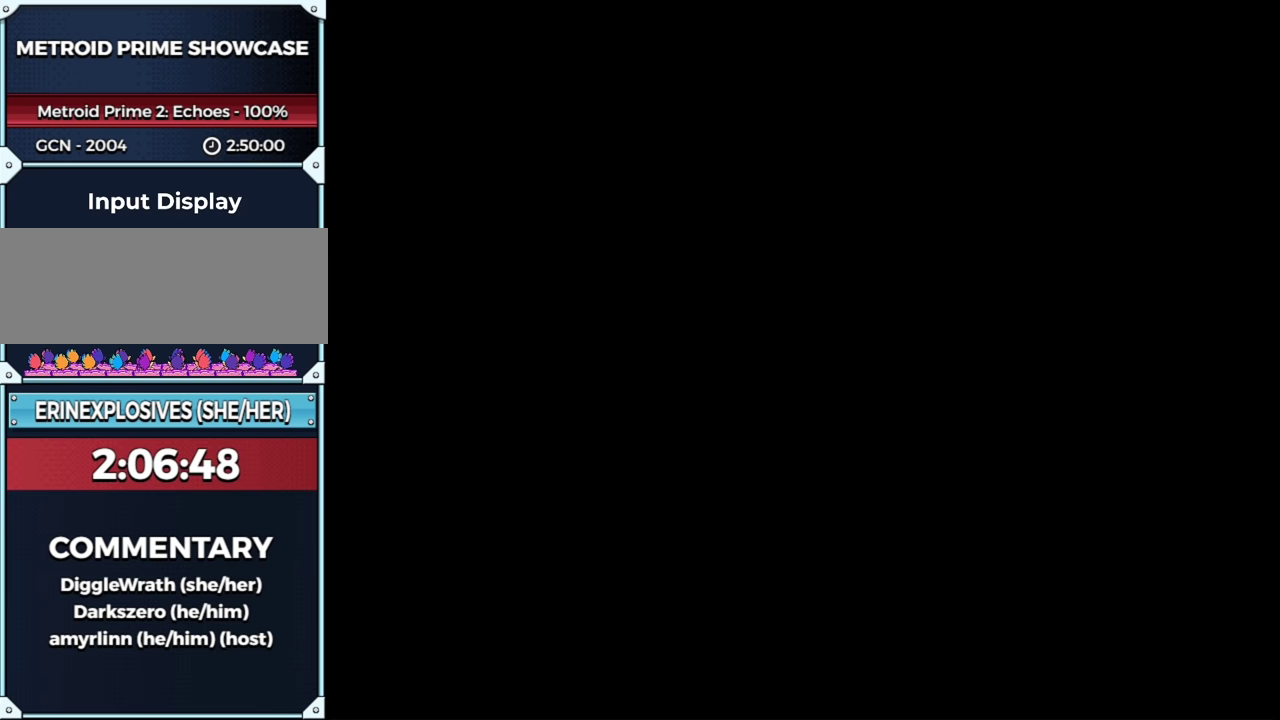
{"buttons": [], "left_stick": "center", "right_stick": "center", "events": [[183, "X", "down"], [250, "X", "up"], [433, "X", "down"], [483, "X", "up"]]}
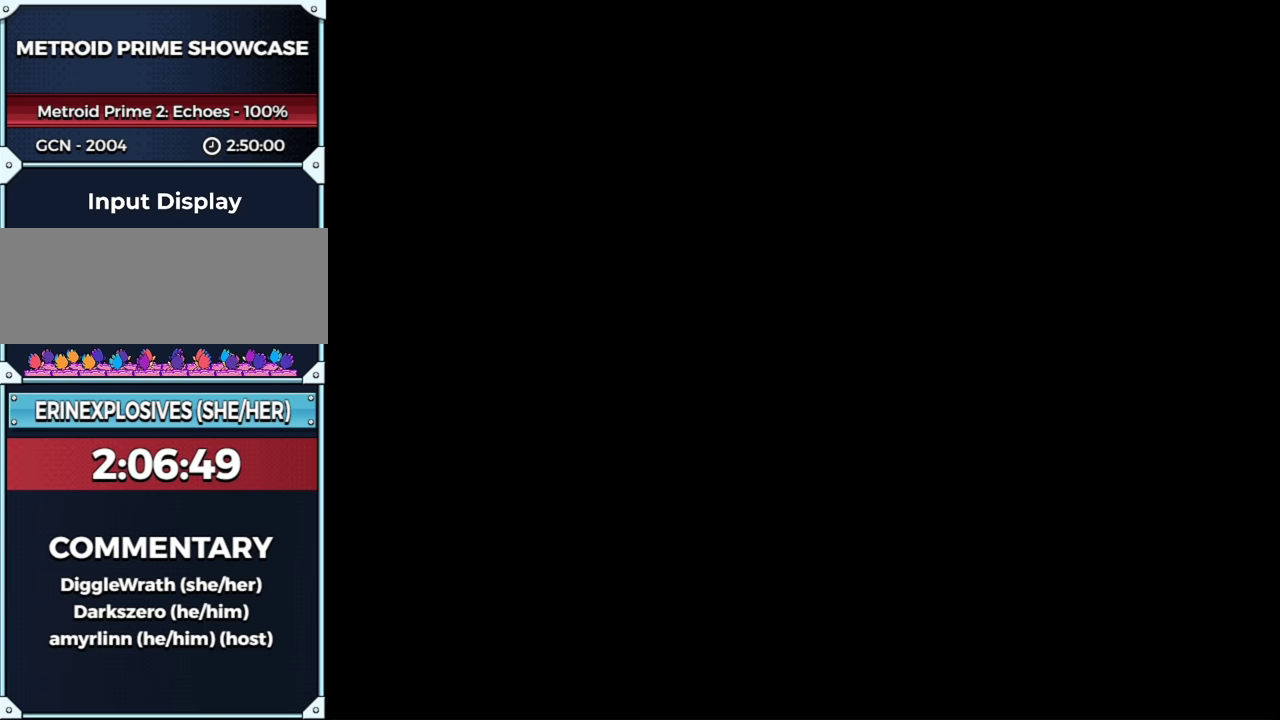
{"buttons": [], "left_stick": "center", "right_stick": "center", "events": [[50, "X", "down"], [117, "X", "up"], [183, "X", "down"], [500, "X", "up"]]}
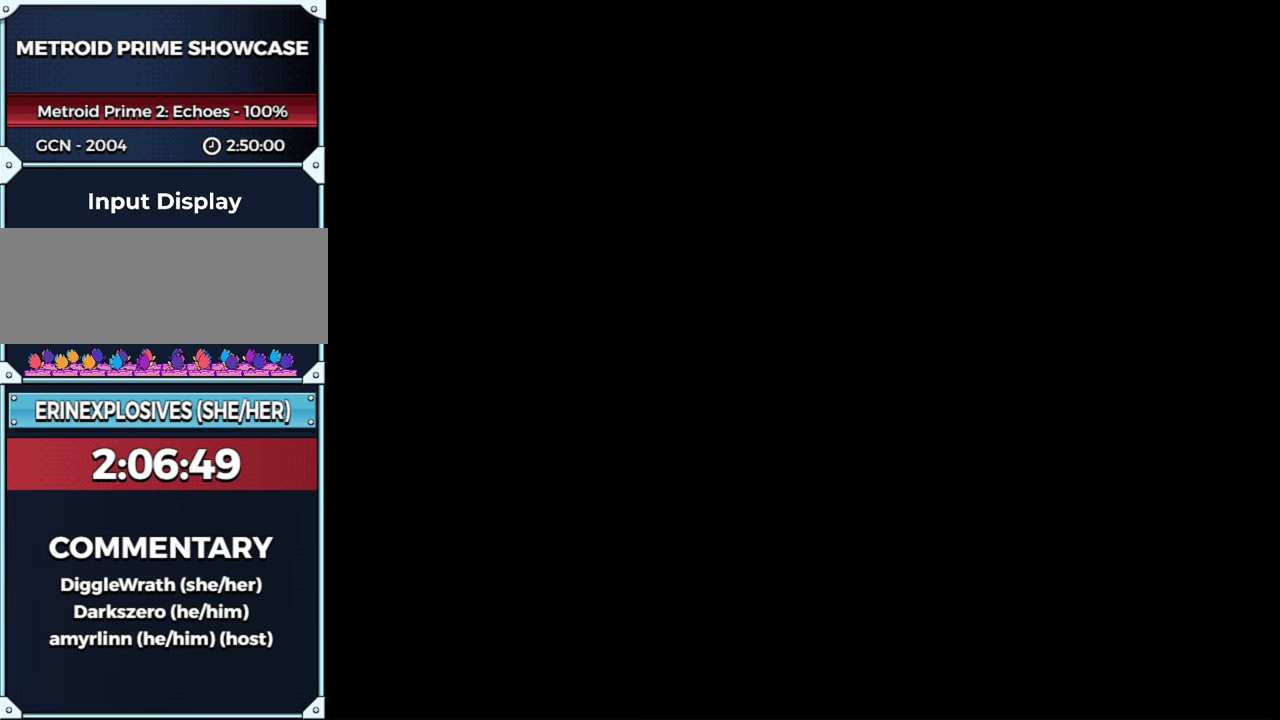
{"buttons": [], "left_stick": "center", "right_stick": "center", "events": [[67, "X", "down"], [217, "X", "up"], [300, "X", "down"], [383, "X", "up"], [450, "X", "down"], [500, "X", "up"]]}
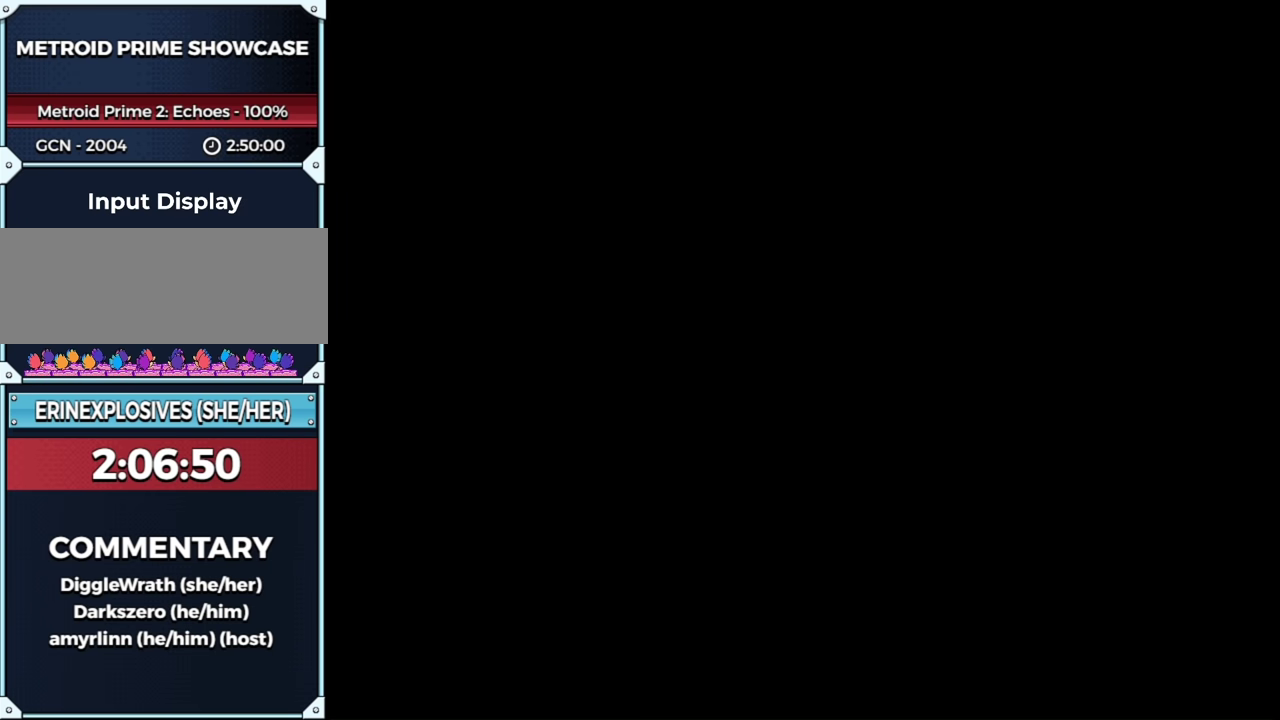
{"buttons": [], "left_stick": "center", "right_stick": "center", "events": [[317, "X", "down"], [383, "X", "up"], [433, "X", "down"], [500, "X", "up"]]}
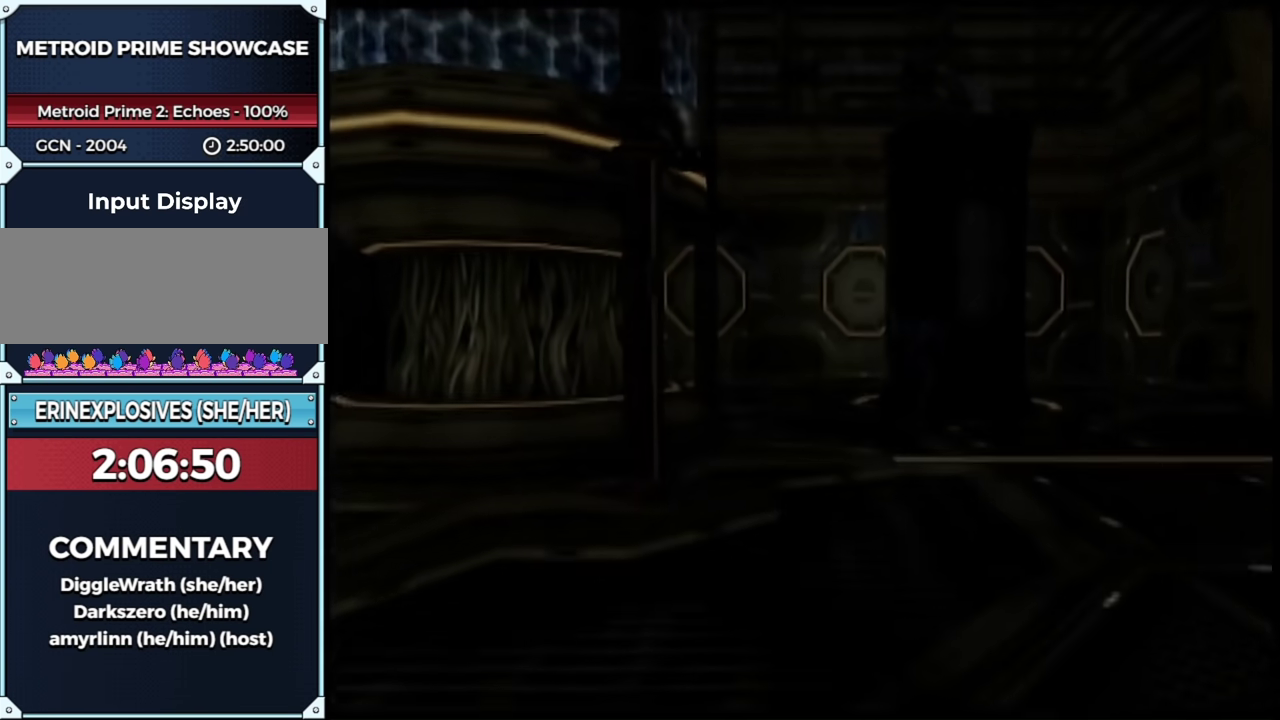
{"buttons": [], "left_stick": "center", "right_stick": "center", "events": []}
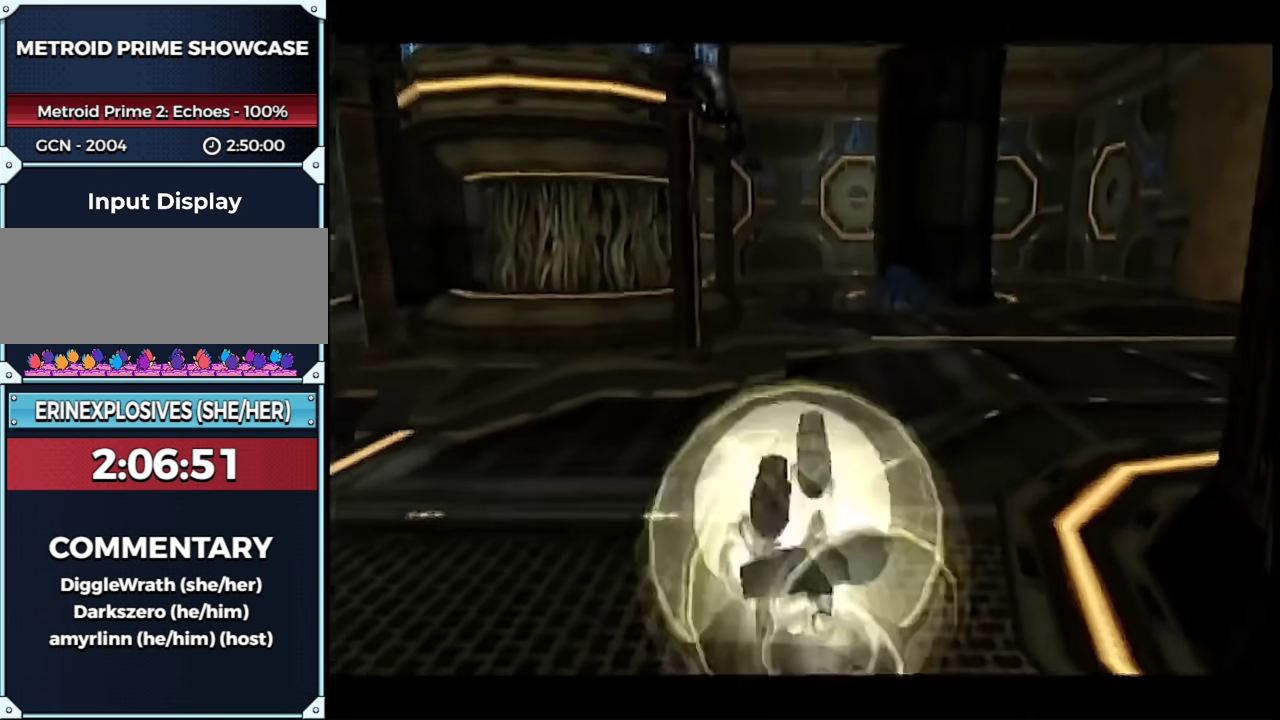
{"buttons": [], "left_stick": "up-left", "right_stick": "center", "events": [[200, "left_stick", "left"], [383, "left_stick", "up-left"]]}
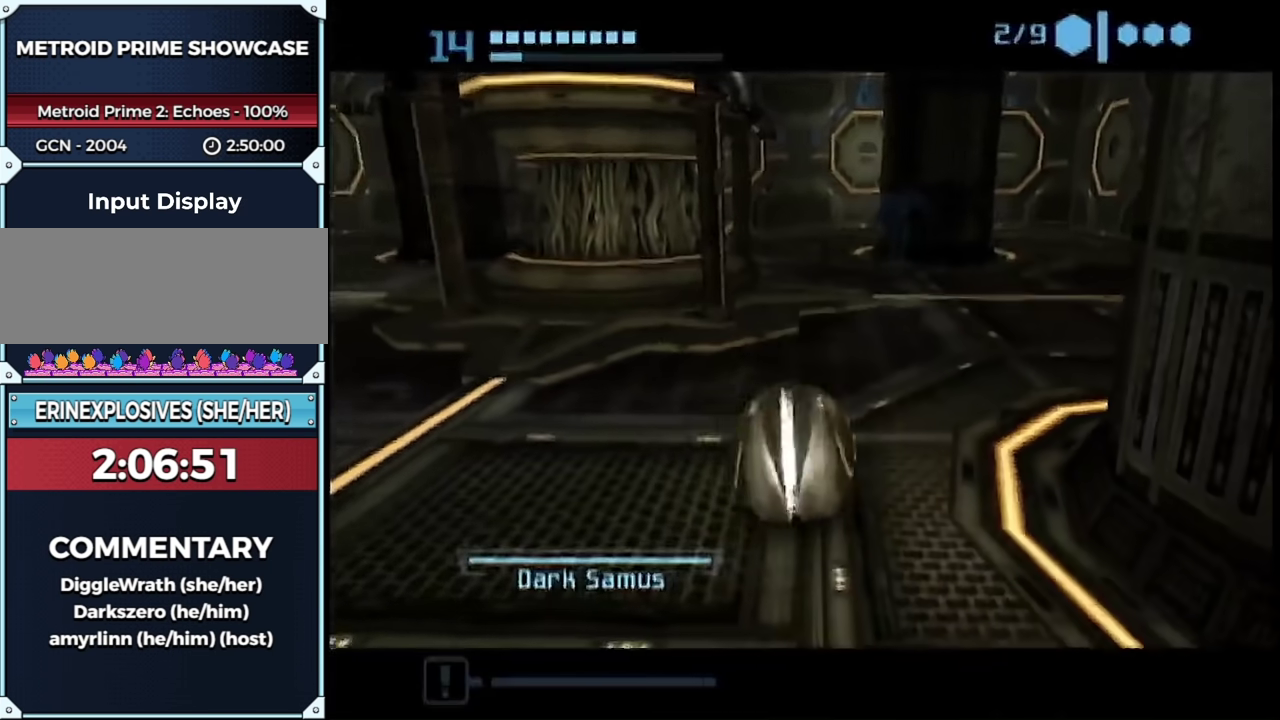
{"buttons": [], "left_stick": "up", "right_stick": "center", "events": [[483, "left_stick", "up"]]}
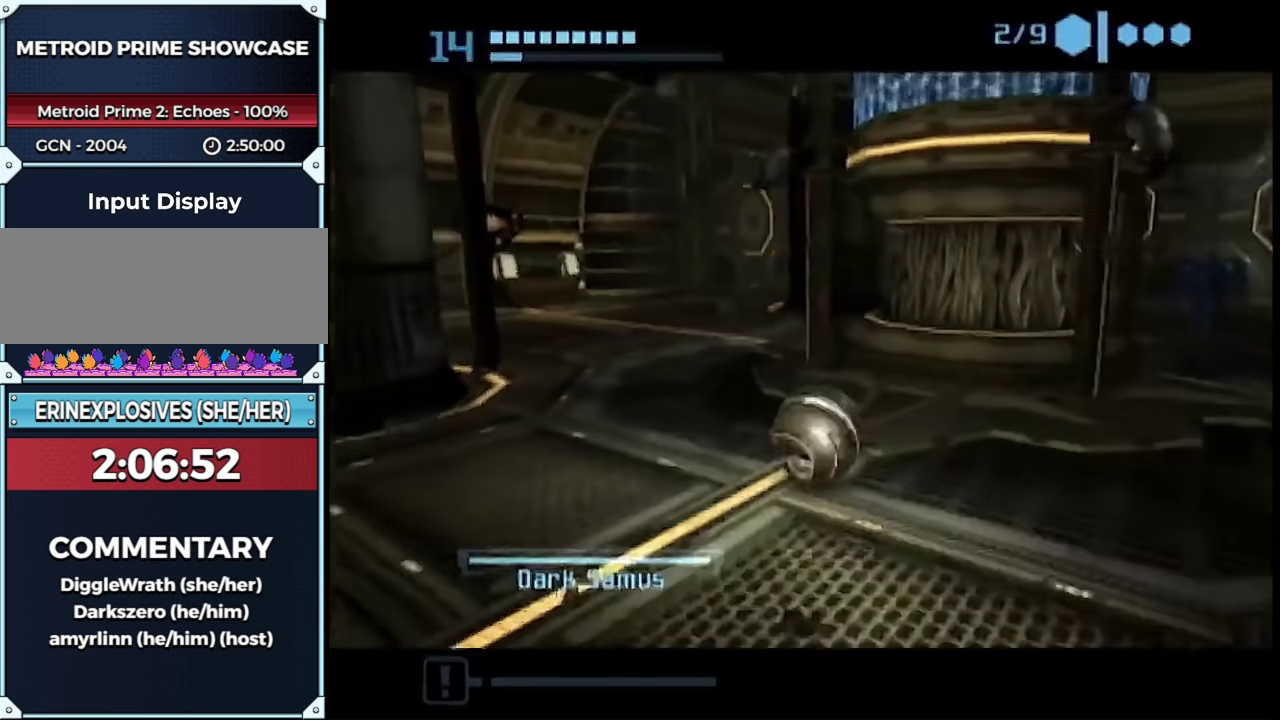
{"buttons": [], "left_stick": "up-right", "right_stick": "center", "events": [[33, "left_stick", "up-right"]]}
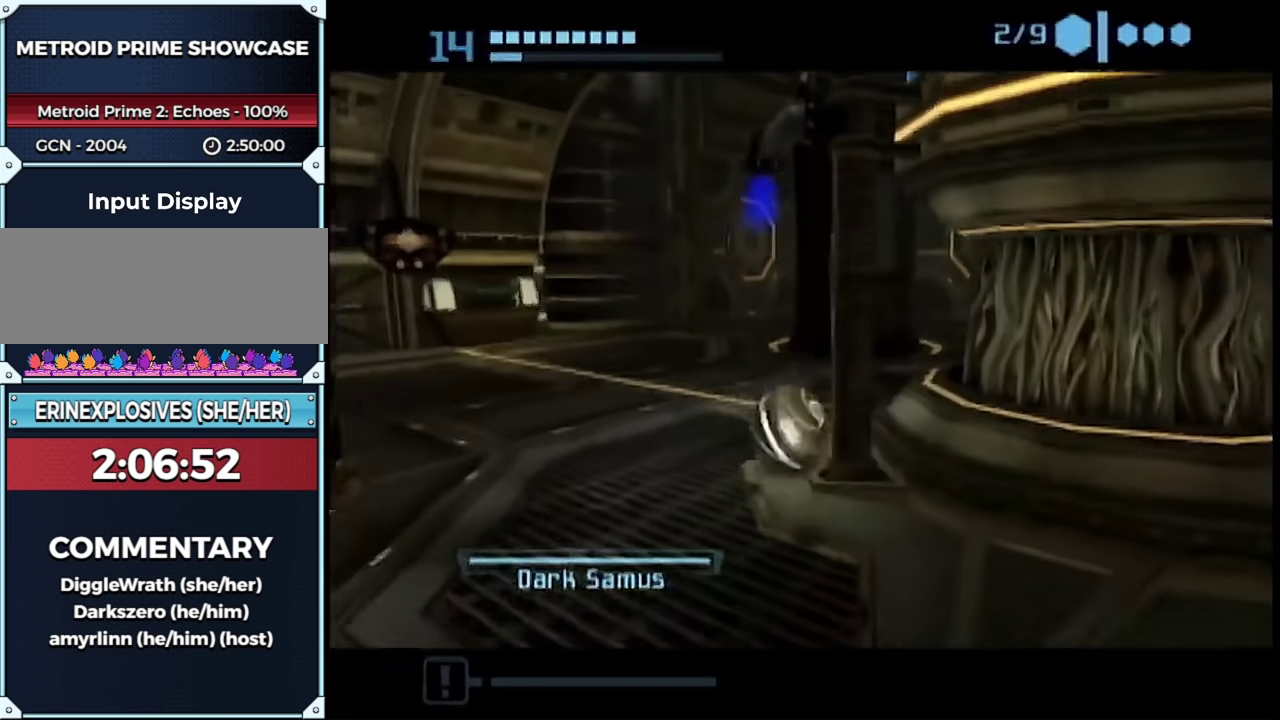
{"buttons": [], "left_stick": "right", "right_stick": "center", "events": [[250, "left_stick", "right"]]}
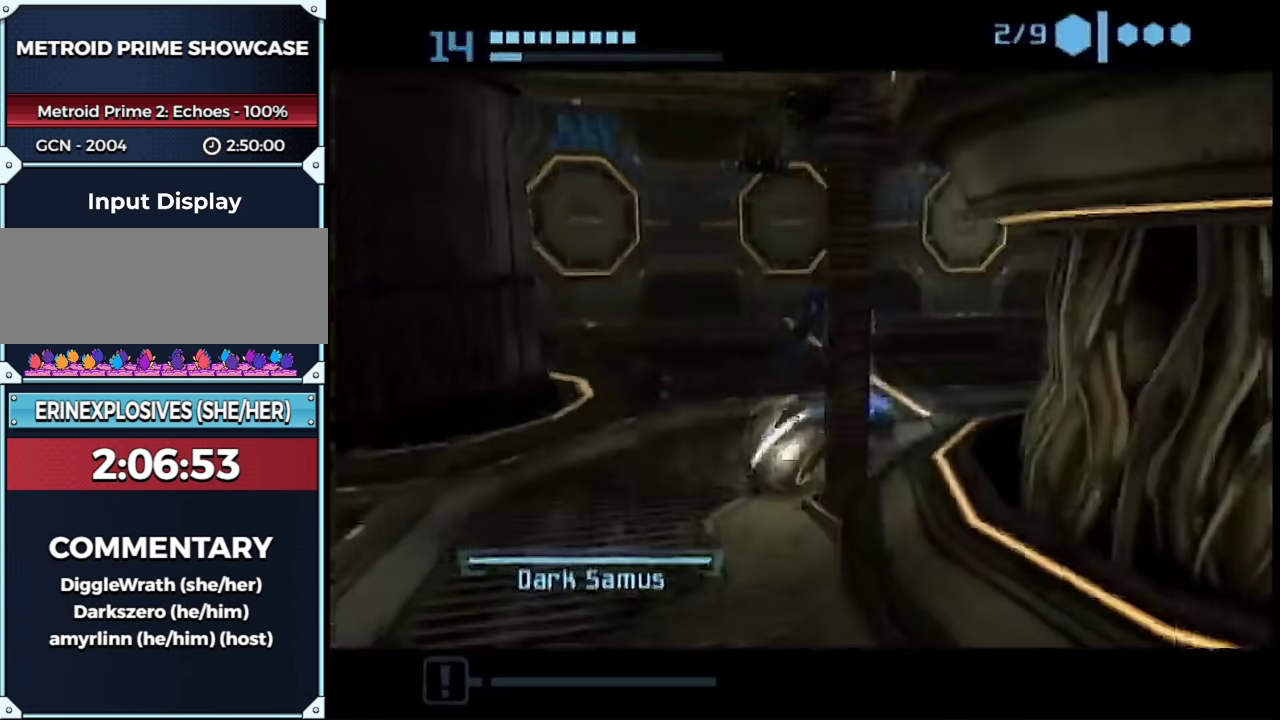
{"buttons": ["B"], "left_stick": "up-right", "right_stick": "center", "events": [[17, "left_stick", "up-right"], [417, "B", "down"]]}
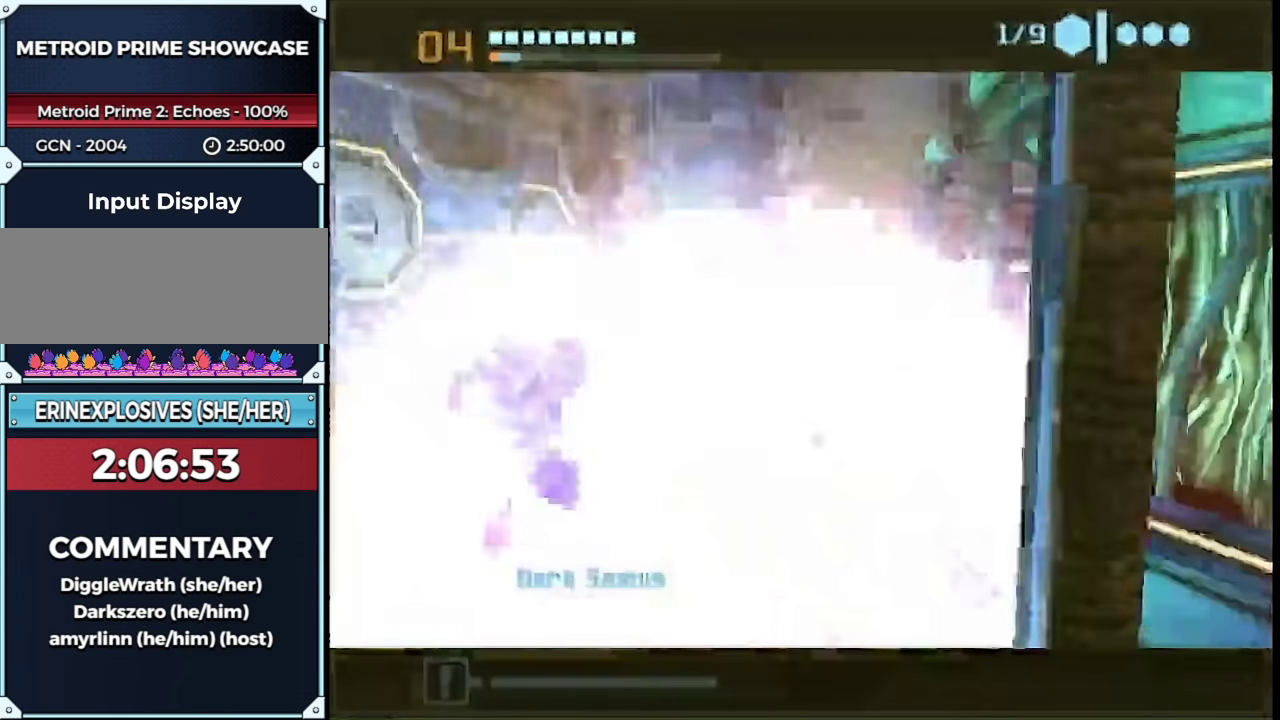
{"buttons": [], "left_stick": "up-right", "right_stick": "center", "events": [[133, "left_stick", "right"], [317, "left_stick", "up-right"], [350, "B", "up"]]}
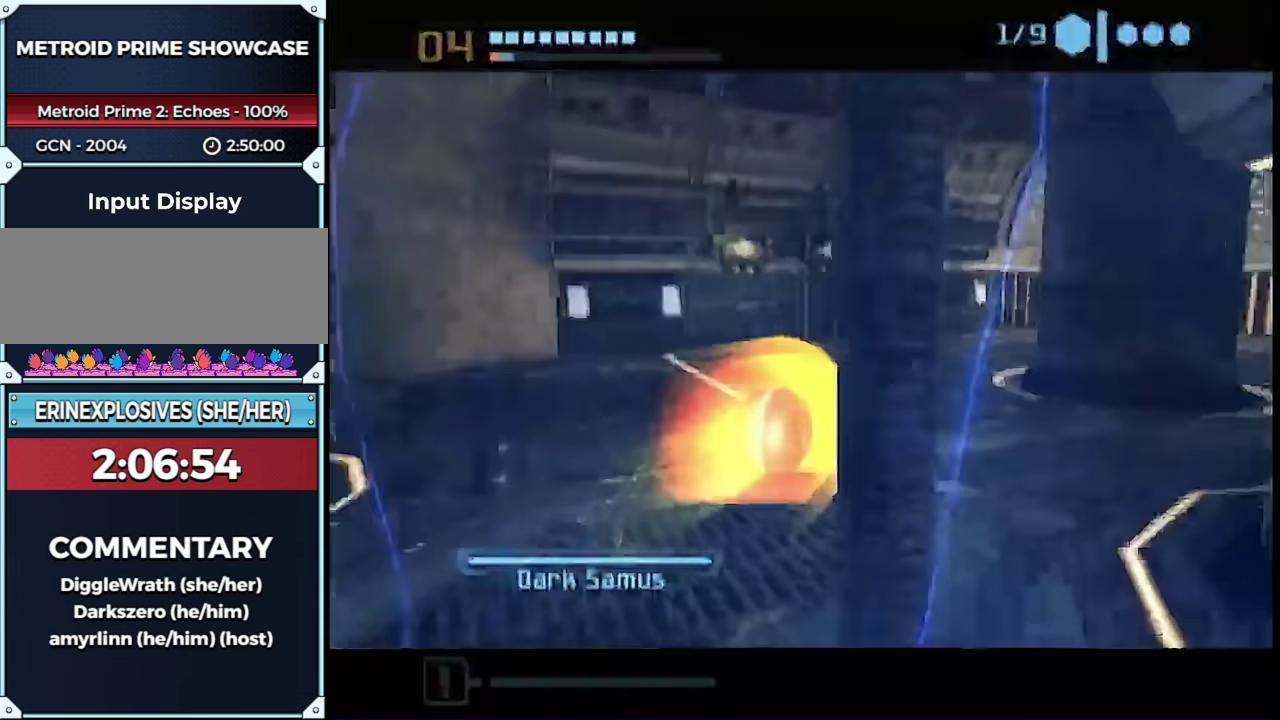
{"buttons": [], "left_stick": "up-right", "right_stick": "center", "events": [[350, "X", "down"], [417, "X", "up"]]}
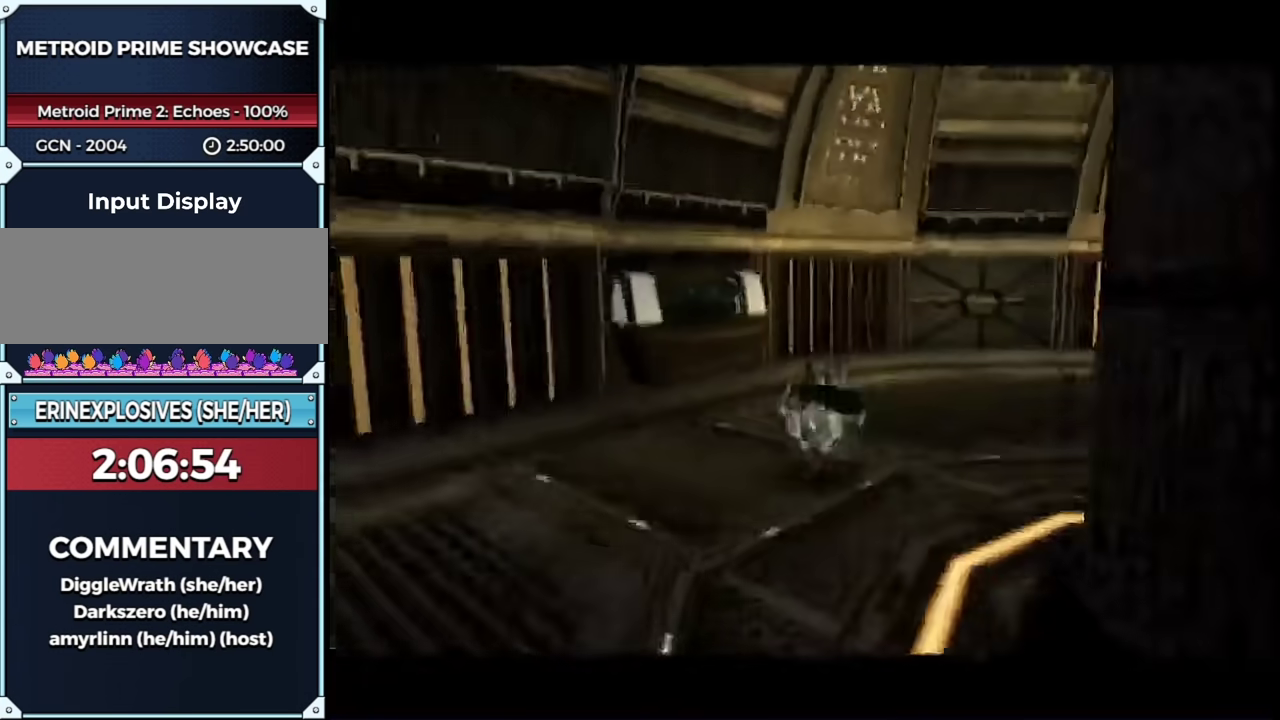
{"buttons": [], "left_stick": "up-right", "right_stick": "center", "events": []}
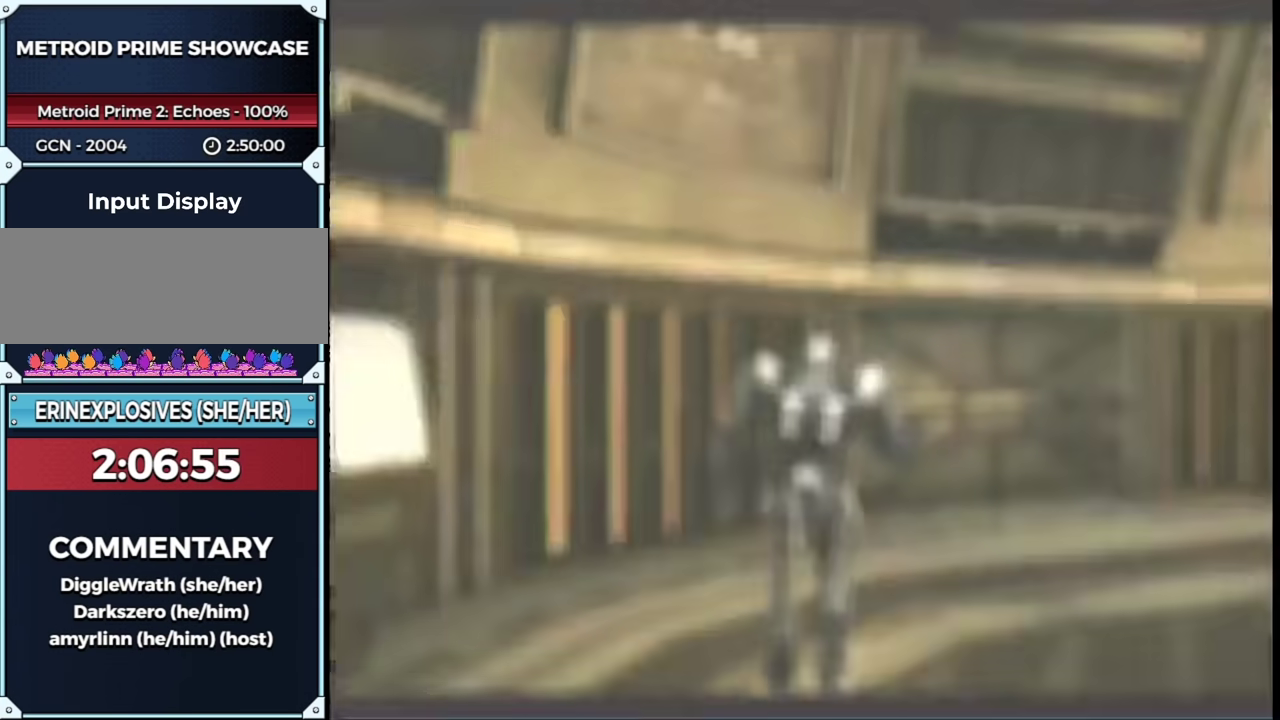
{"buttons": ["L1"], "left_stick": "down-right", "right_stick": "center", "events": [[200, "left_stick", "center"], [417, "left_stick", "down-right"], [450, "L1", "down"]]}
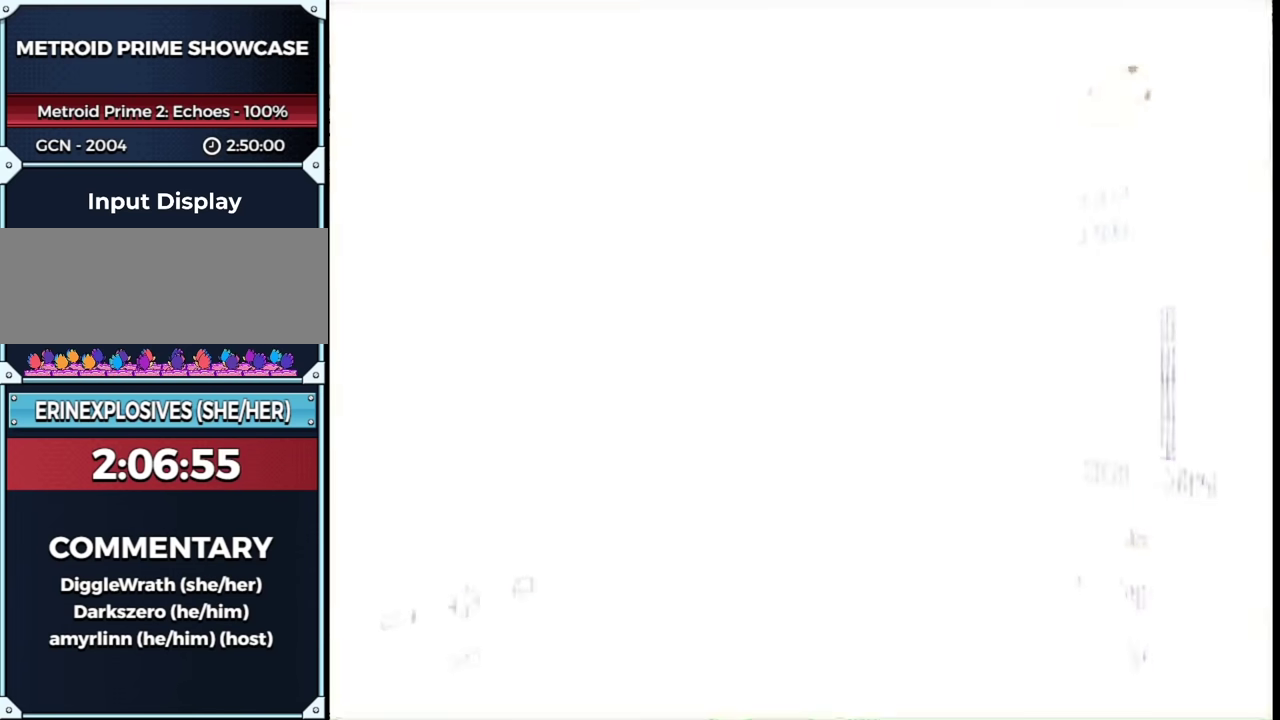
{"buttons": [], "left_stick": "center", "right_stick": "center", "events": [[100, "left_stick", "center"], [133, "L1", "up"], [233, "left_stick", "left"], [400, "left_stick", "center"]]}
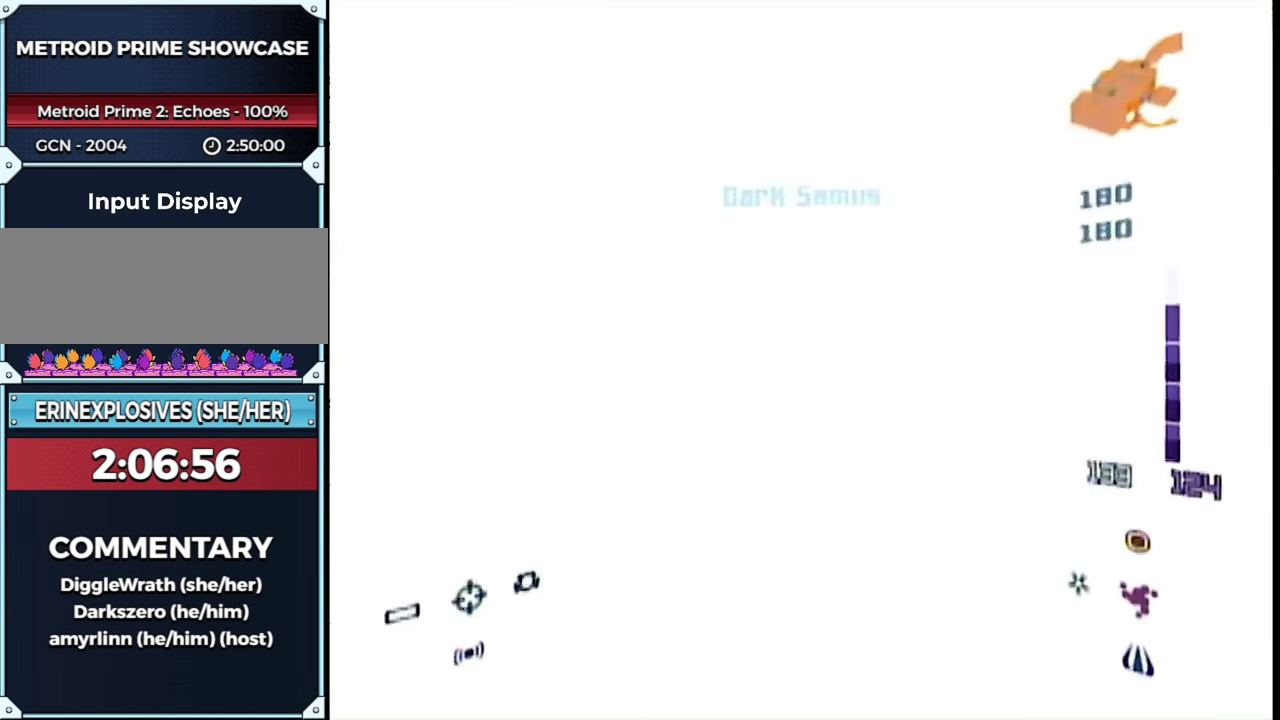
{"buttons": ["START"], "left_stick": "left", "right_stick": "center", "events": [[433, "START", "down"], [433, "left_stick", "left"]]}
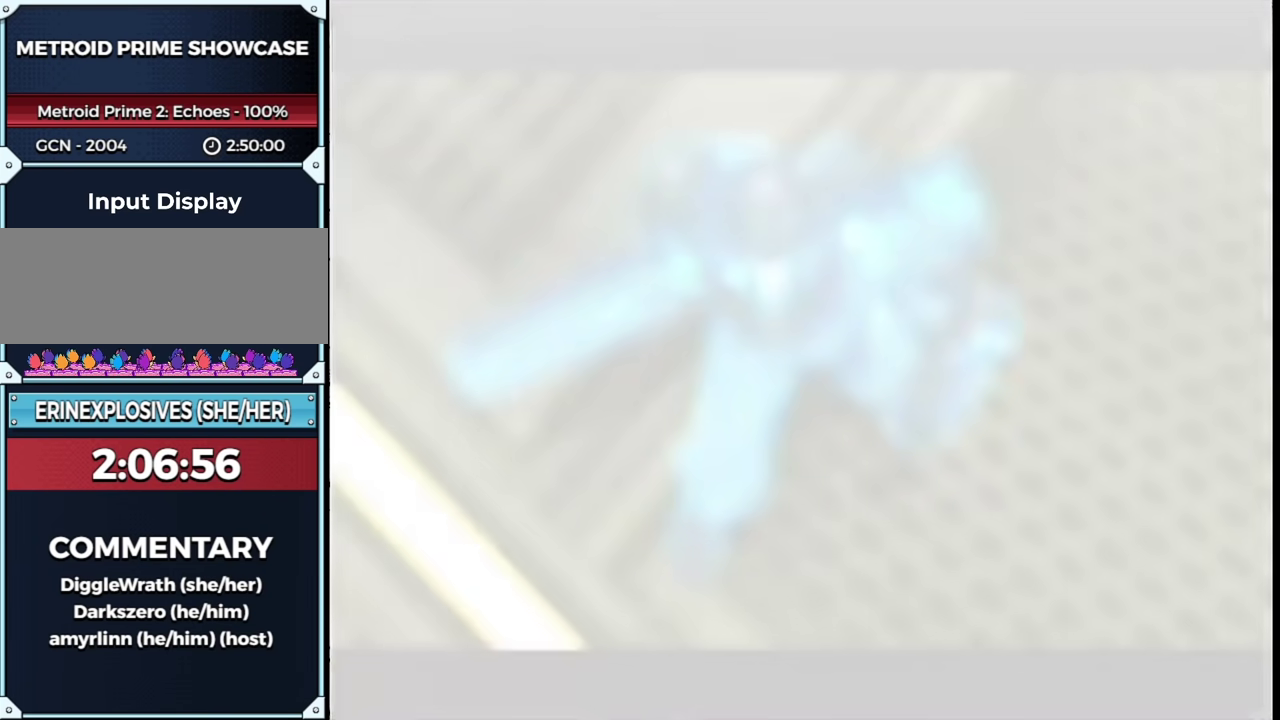
{"buttons": [], "left_stick": "center", "right_stick": "center", "events": [[50, "START", "up"], [117, "left_stick", "center"]]}